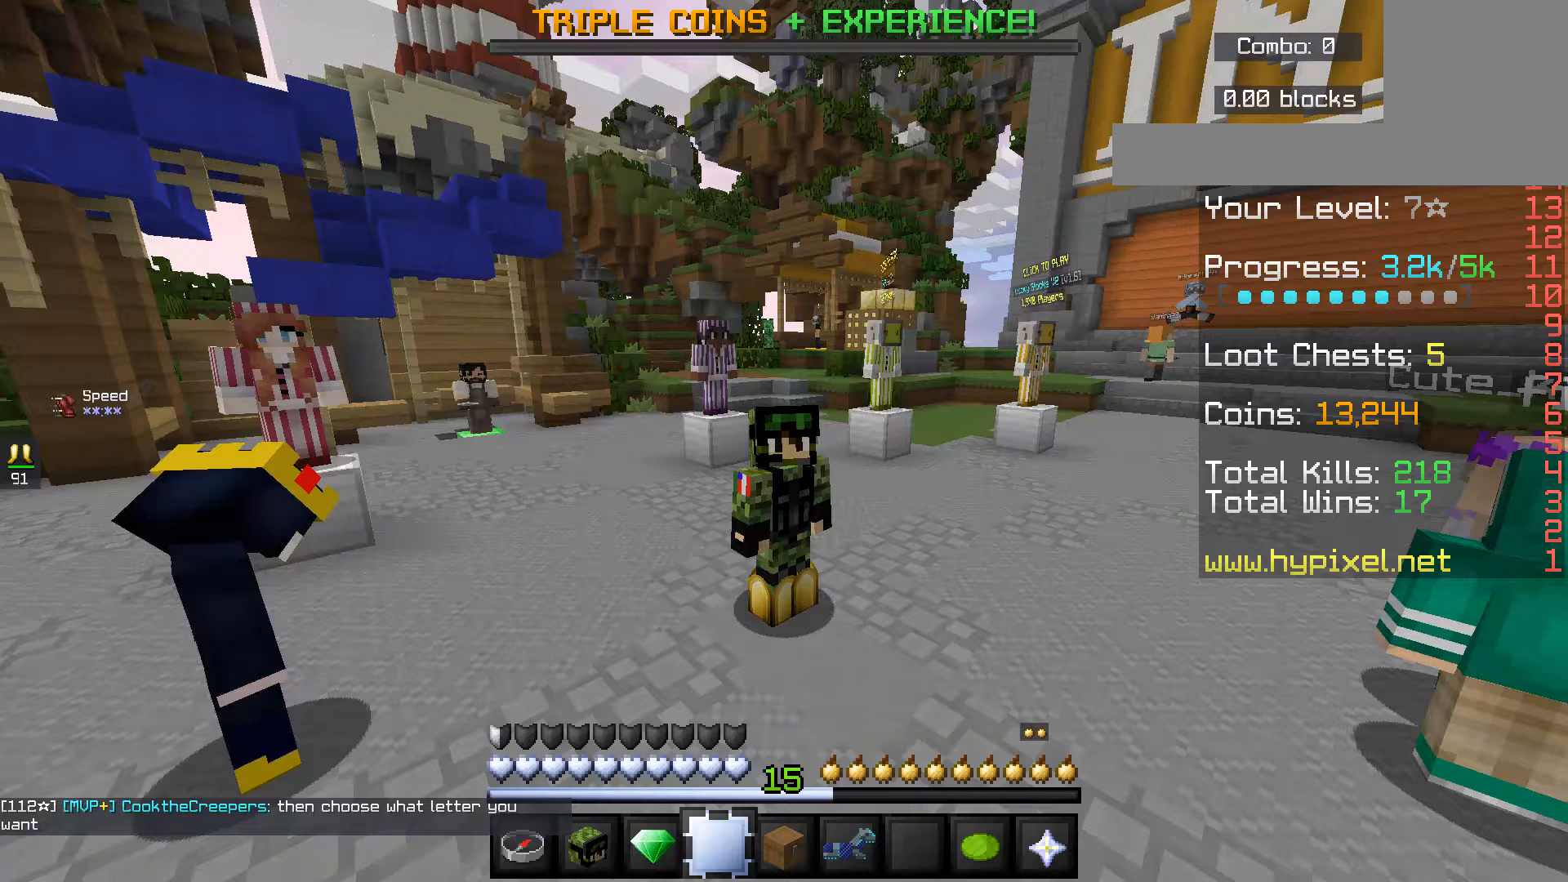
Gameplay with keyboard and mouse; each line is a JSON object with the keys and mouse buttons held at the frame after it. "events" lists presses ("down") and releases ("up") of "a", "d", "s", "space", "w", "mouse_left" and "mouse_right" between this image and that frame as [ms after this image, input, new state], when the widget could be followed in between. "mouse_left", "mouse_right" = the "left", "right" buttons of the "mouse" list. No other keys are recorded. Fast repeated clicks can show as one long hold. Mouse movement is not recorded.
{"keys": [], "mouse": ["left"], "events": [[80, "mouse_left", "down"]]}
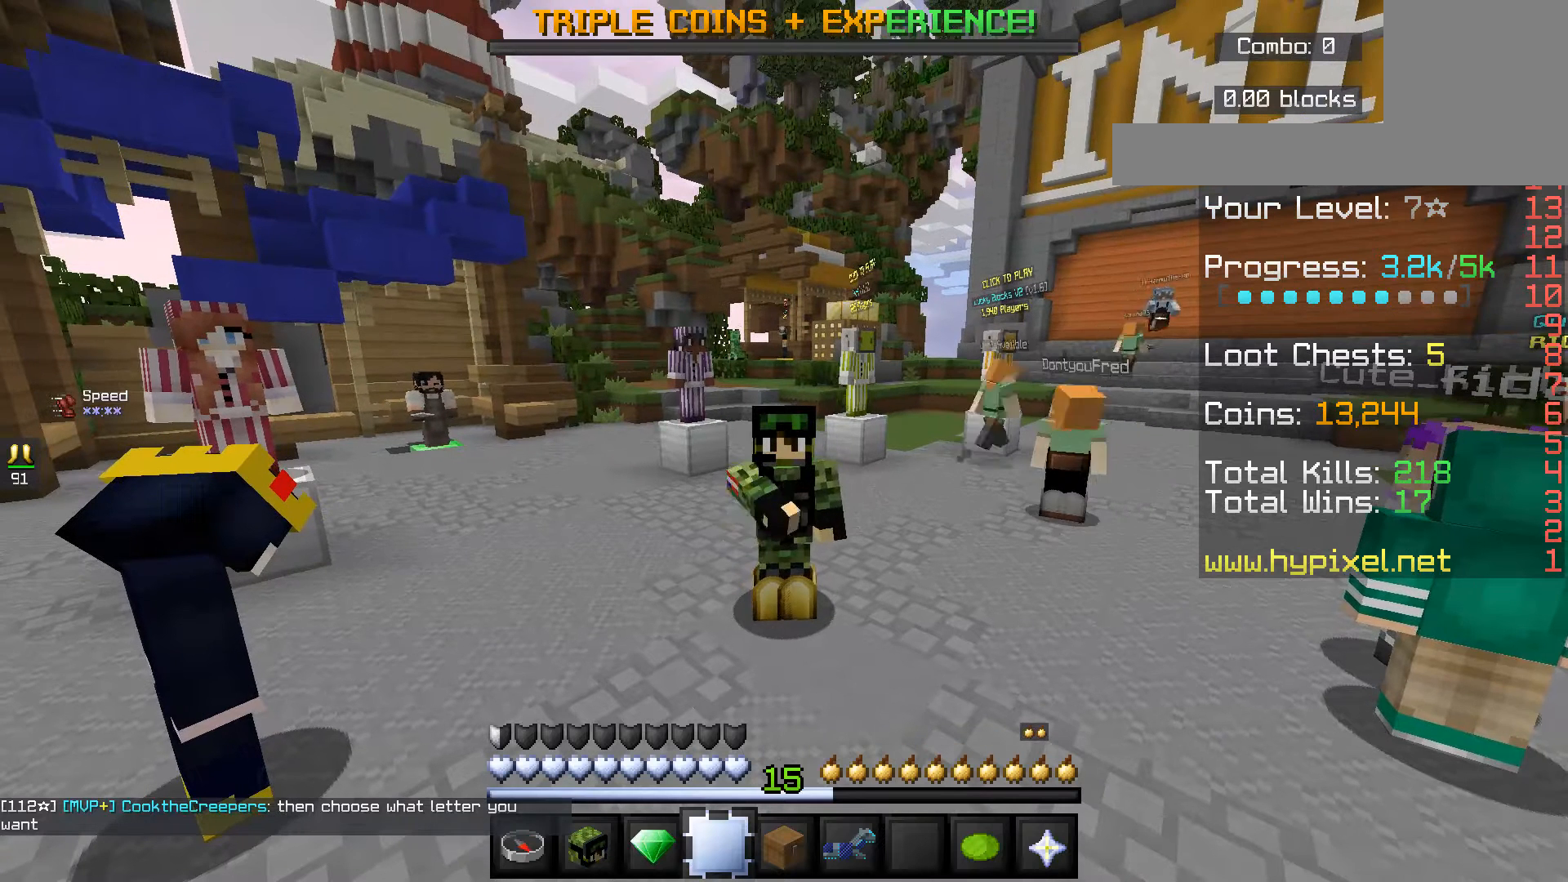
{"keys": [], "mouse": ["left"], "events": [[400, "mouse_left", "up"], [480, "mouse_left", "down"]]}
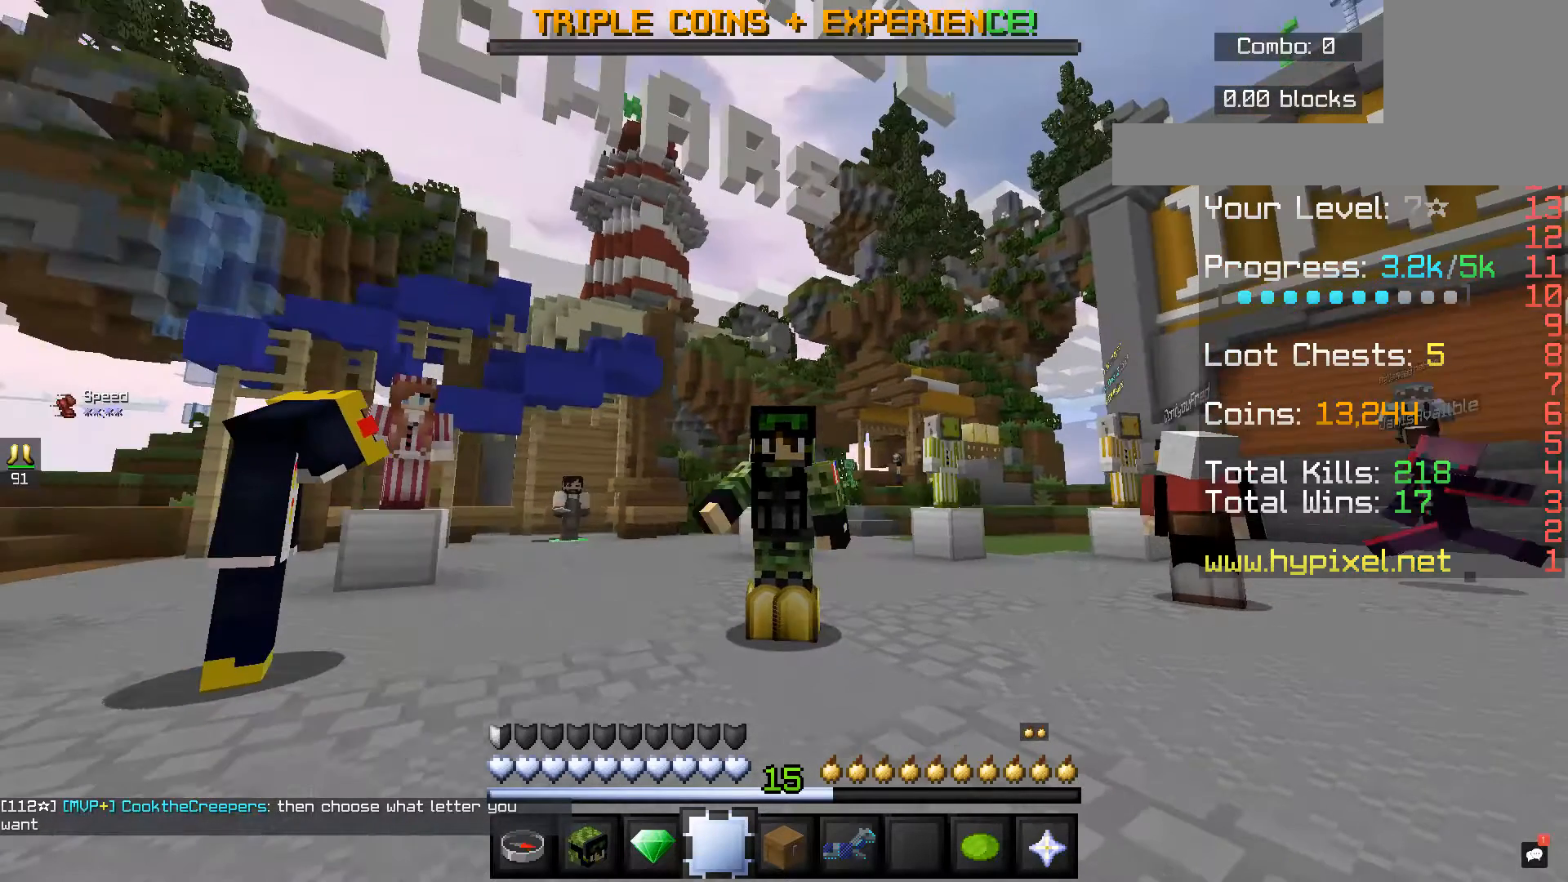
{"keys": [], "mouse": [], "events": [[120, "mouse_left", "up"]]}
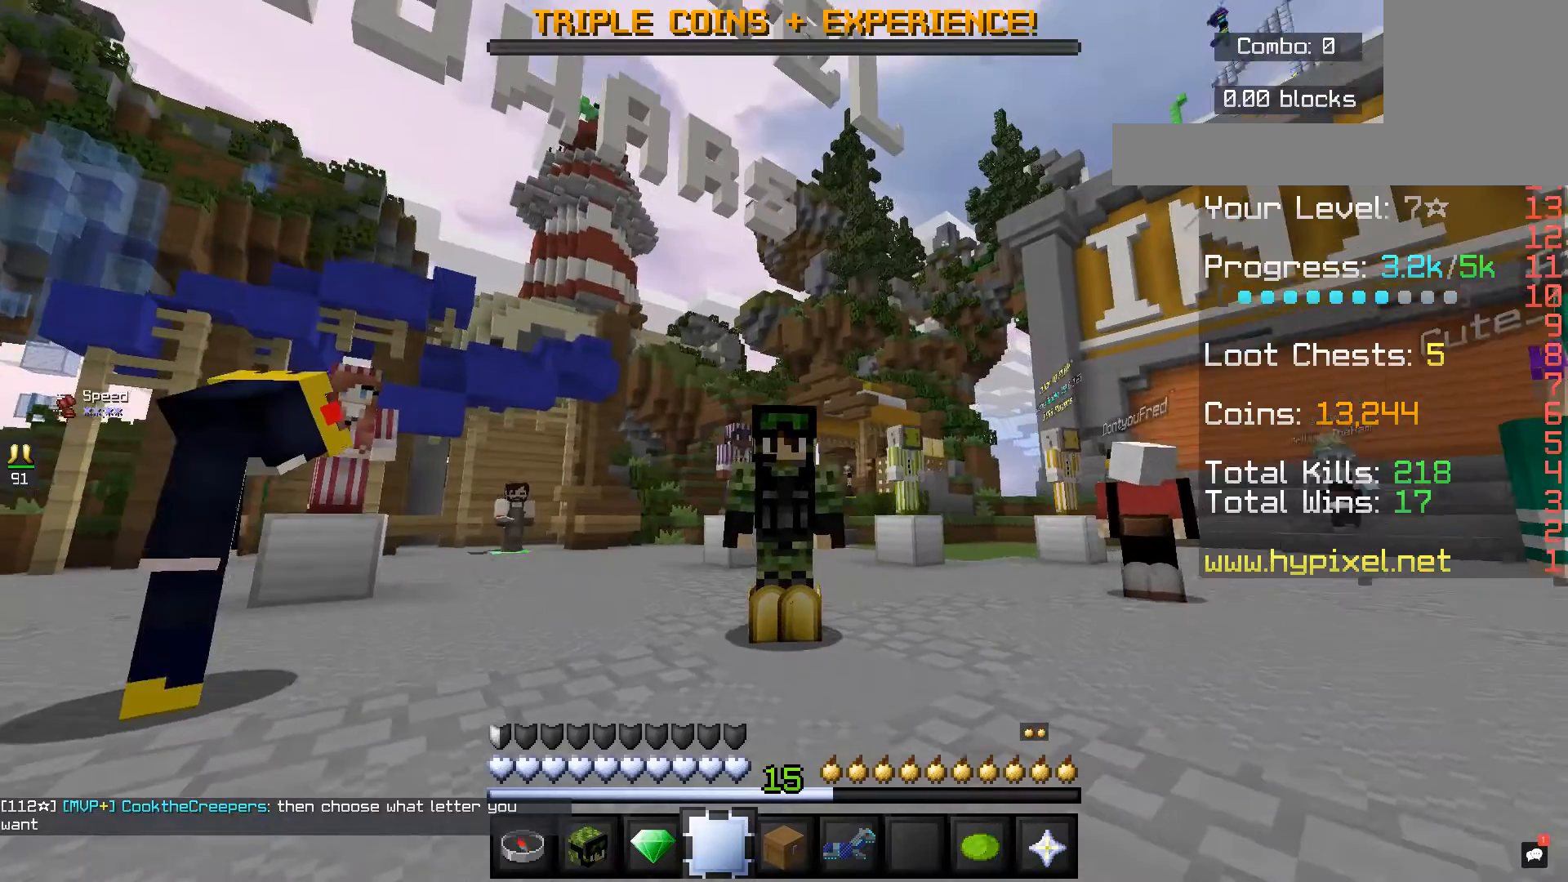
{"keys": [], "mouse": [], "events": []}
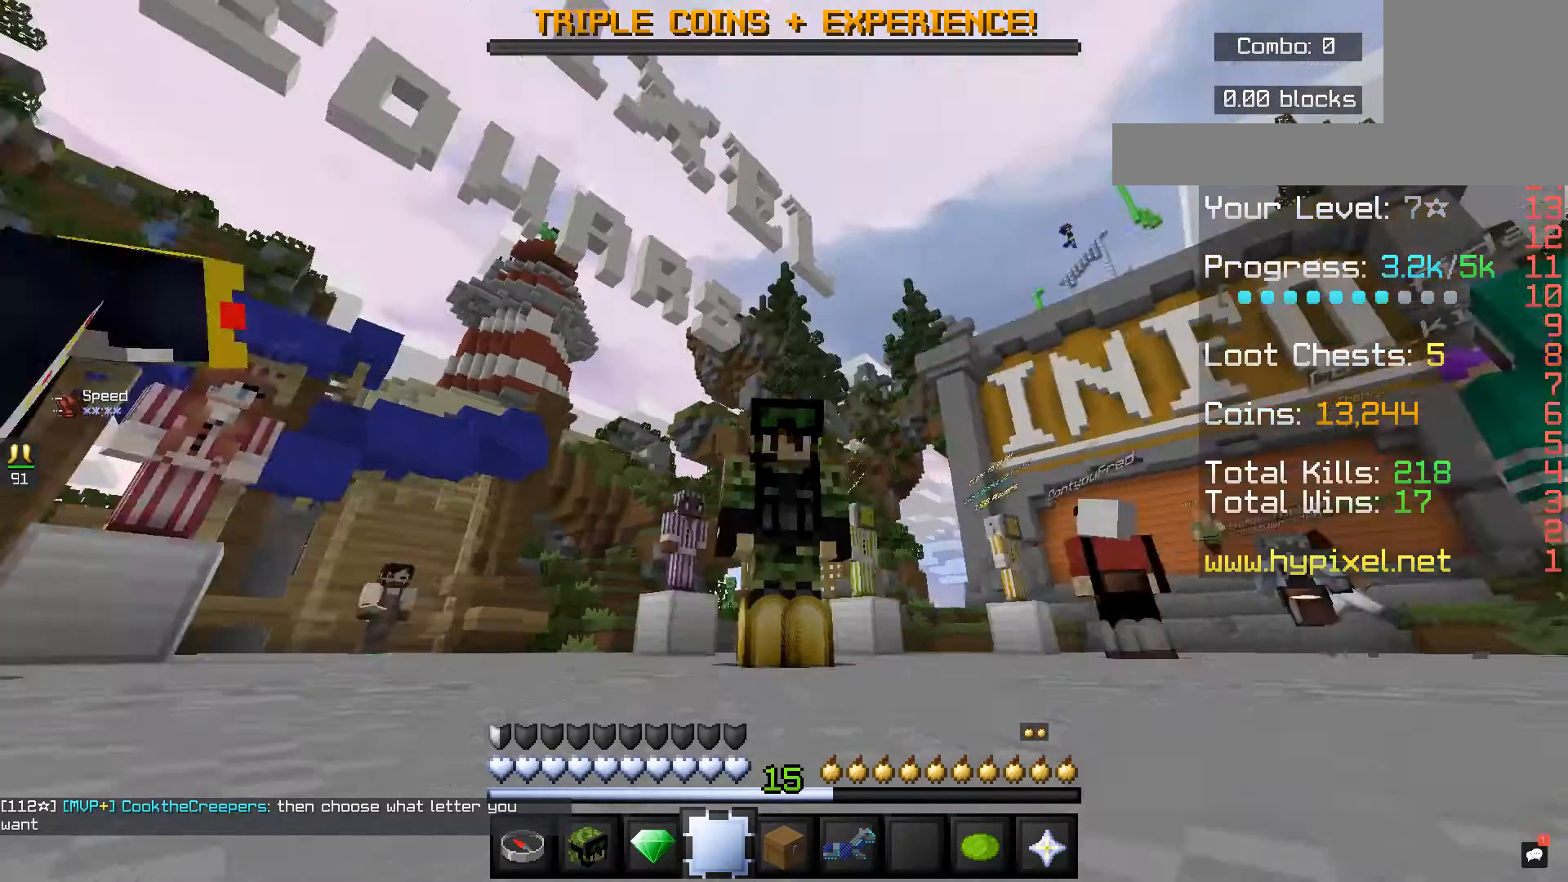
{"keys": [], "mouse": [], "events": []}
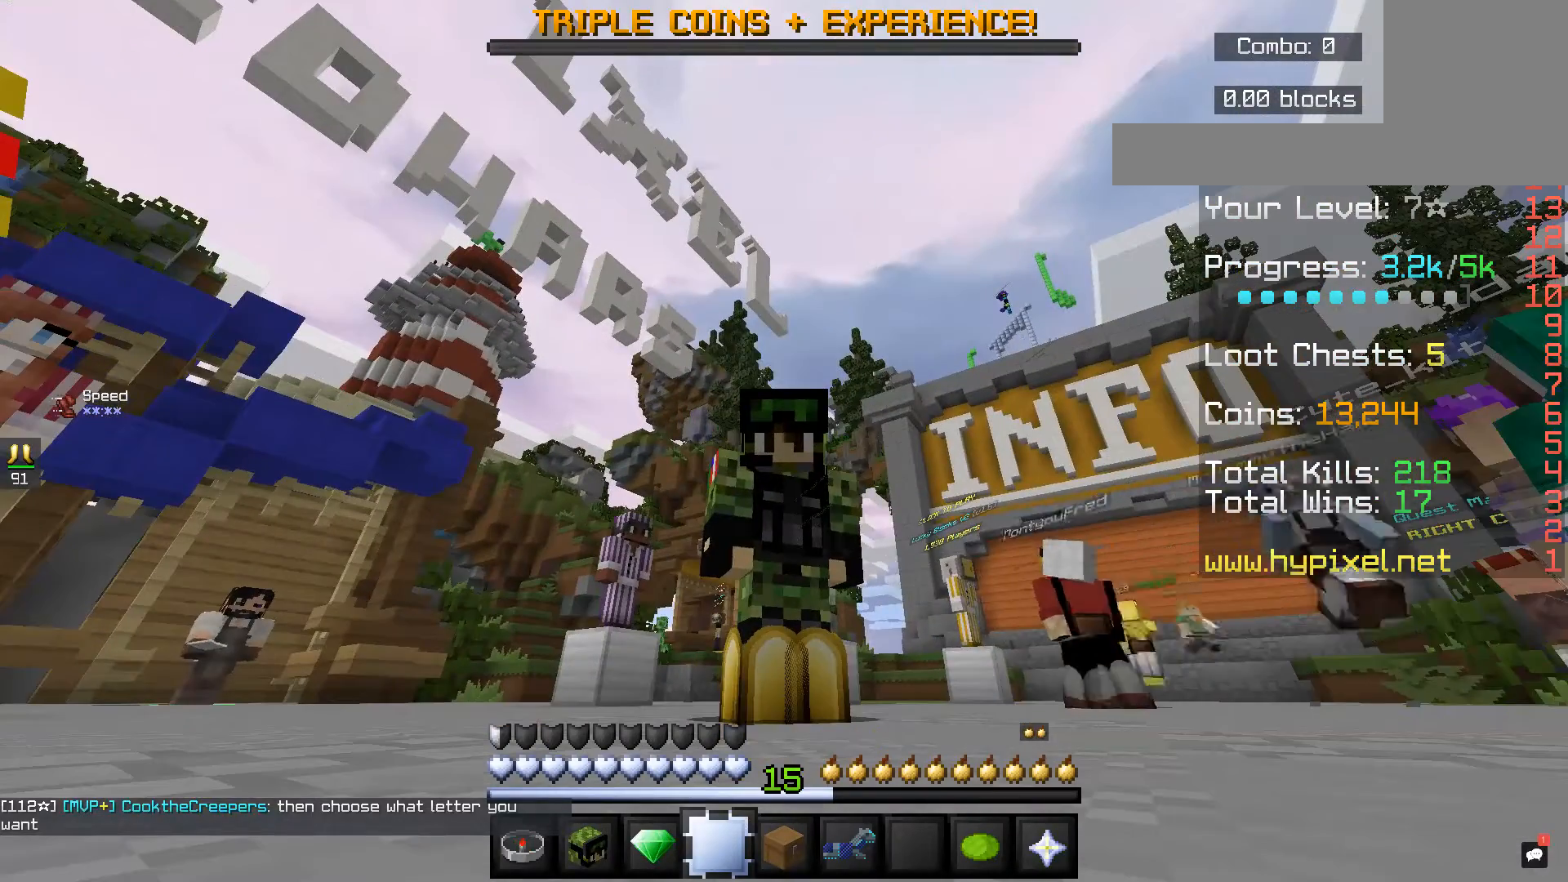
{"keys": [], "mouse": [], "events": []}
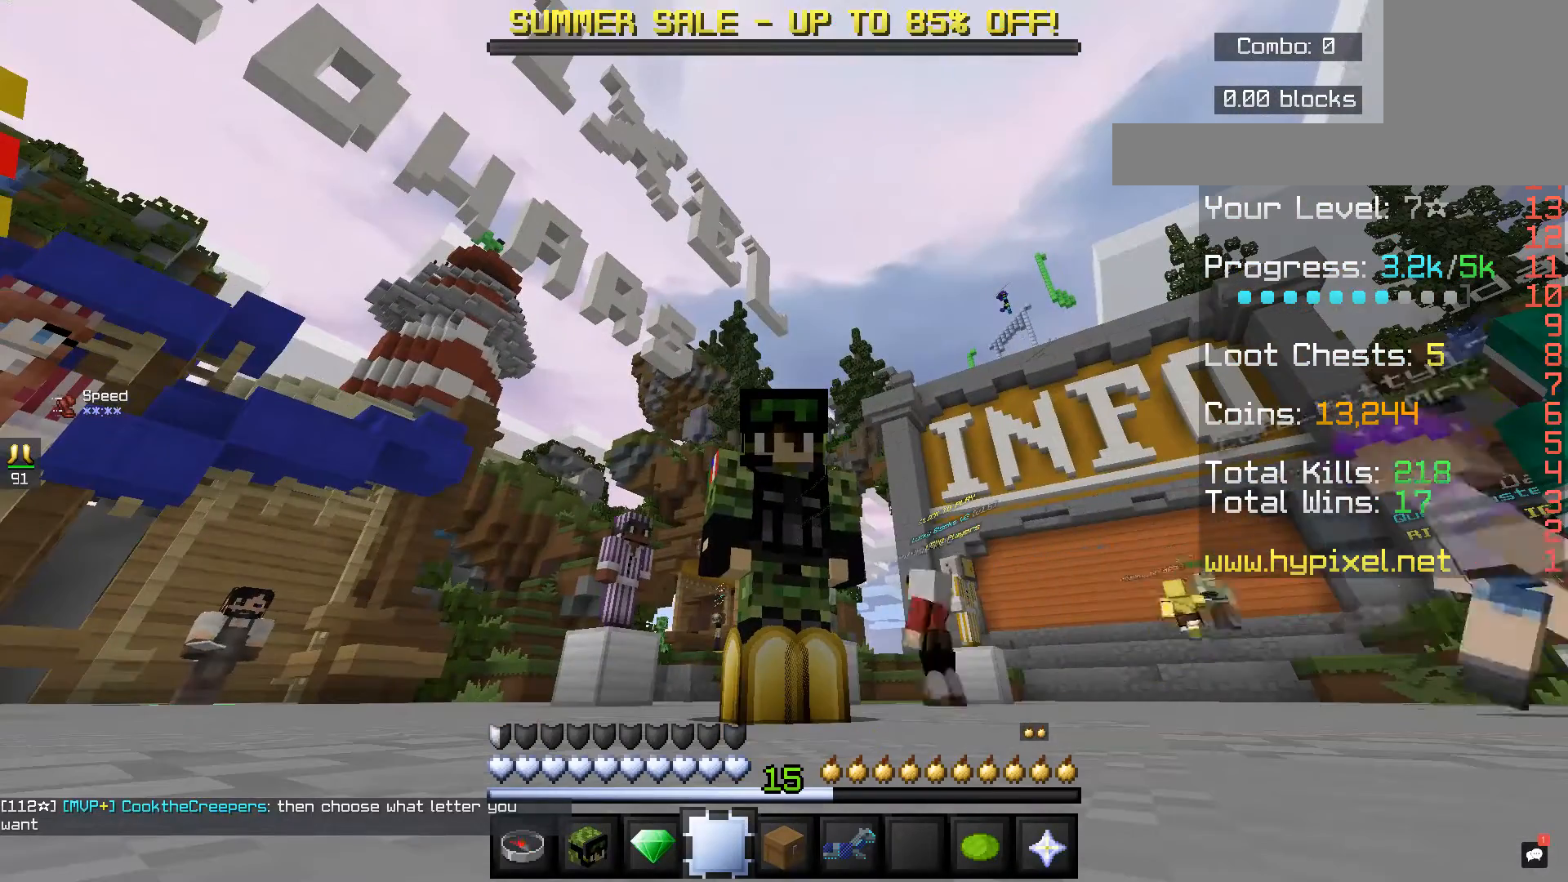
{"keys": [], "mouse": [], "events": []}
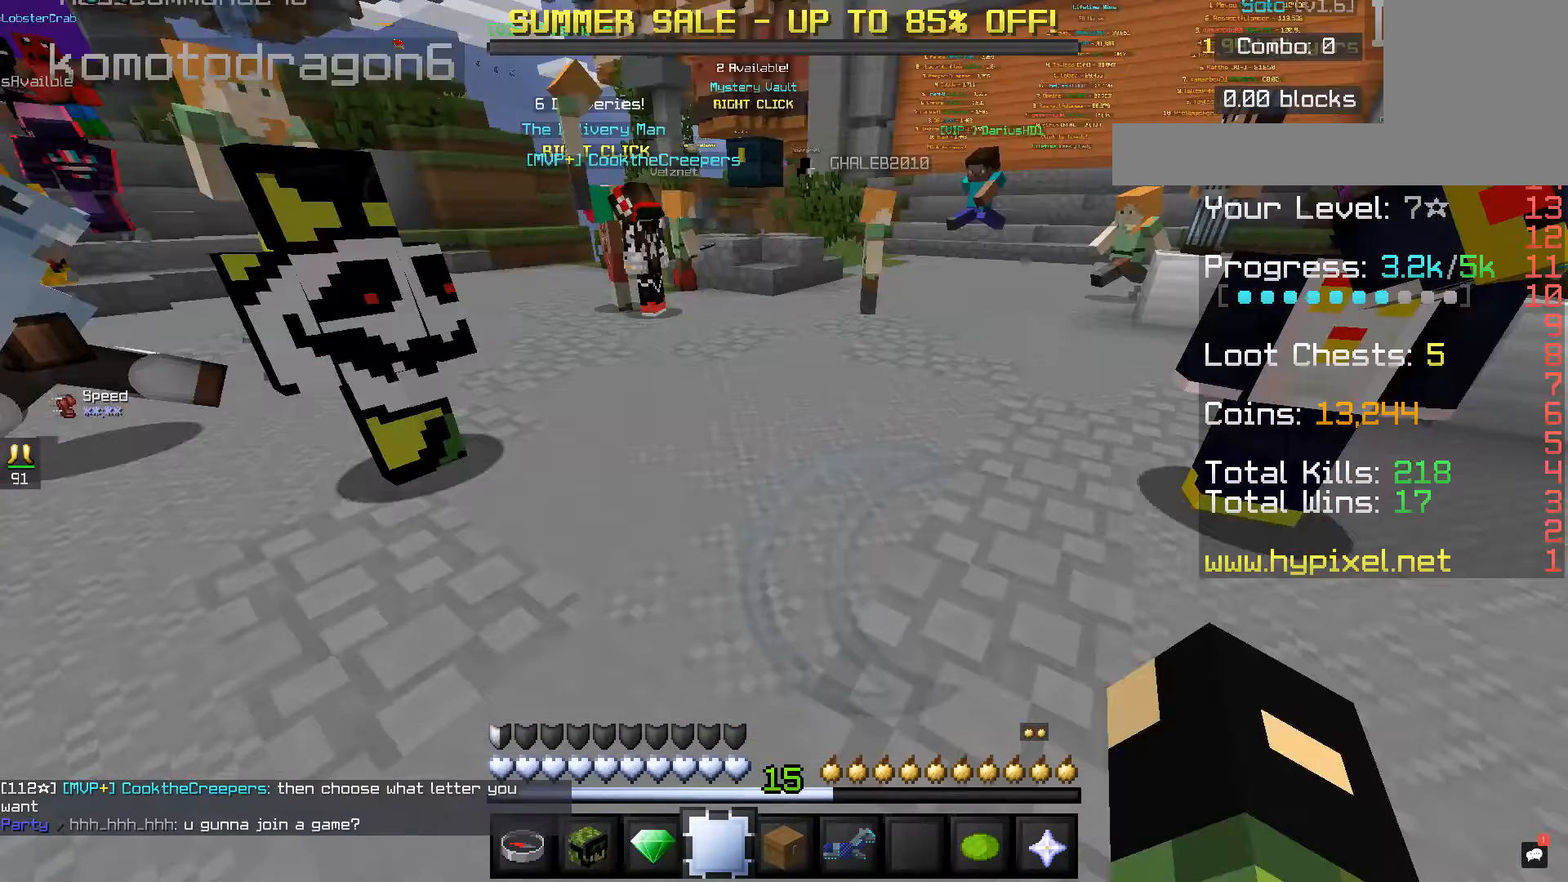
{"keys": [], "mouse": [], "events": []}
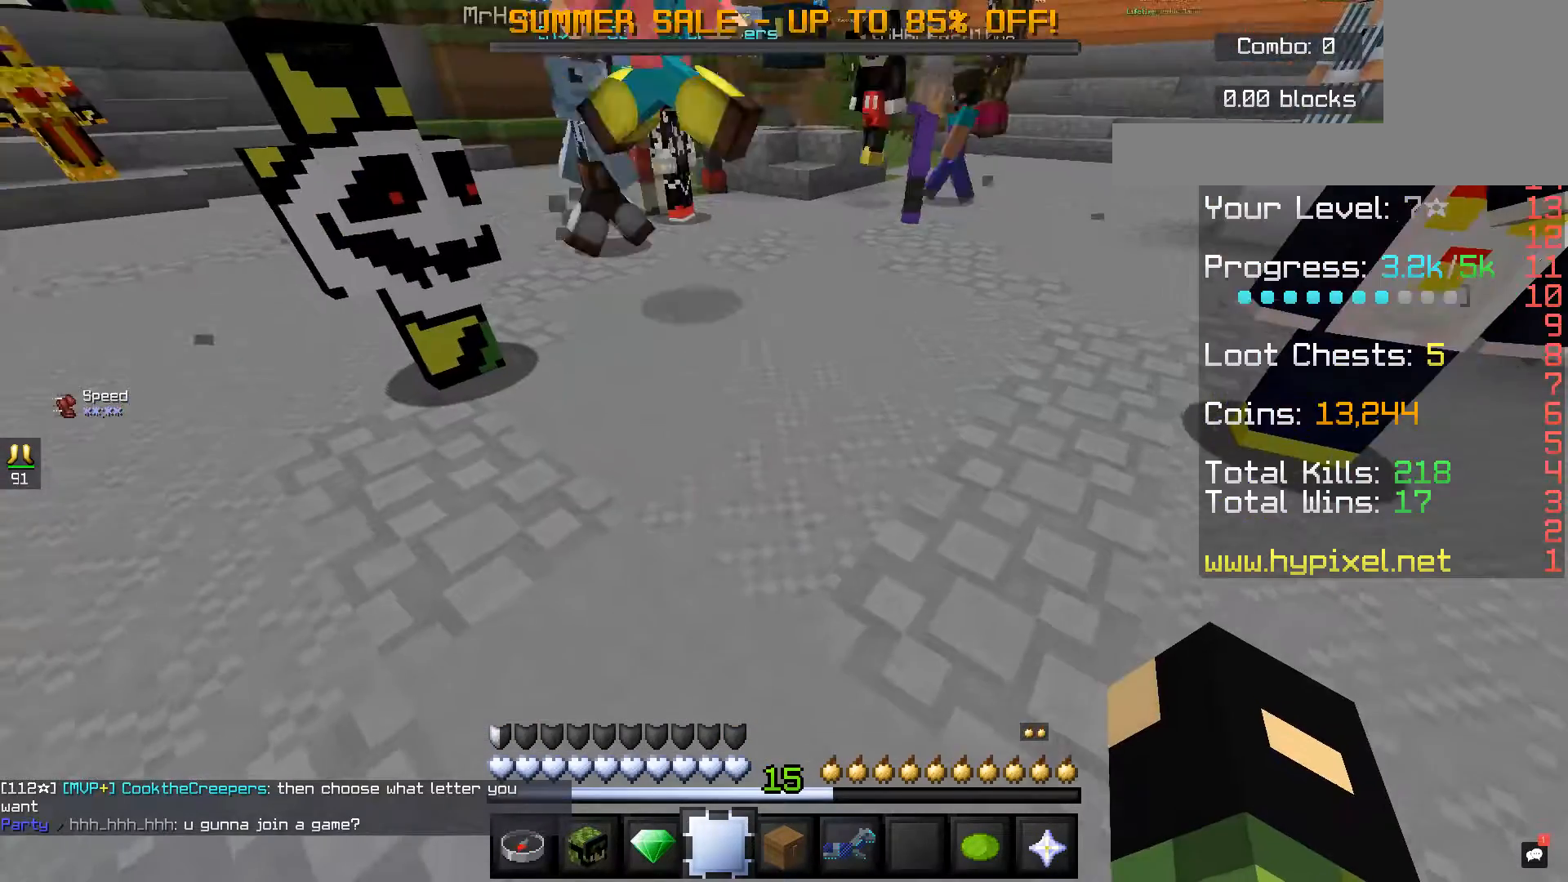
{"keys": [], "mouse": [], "events": []}
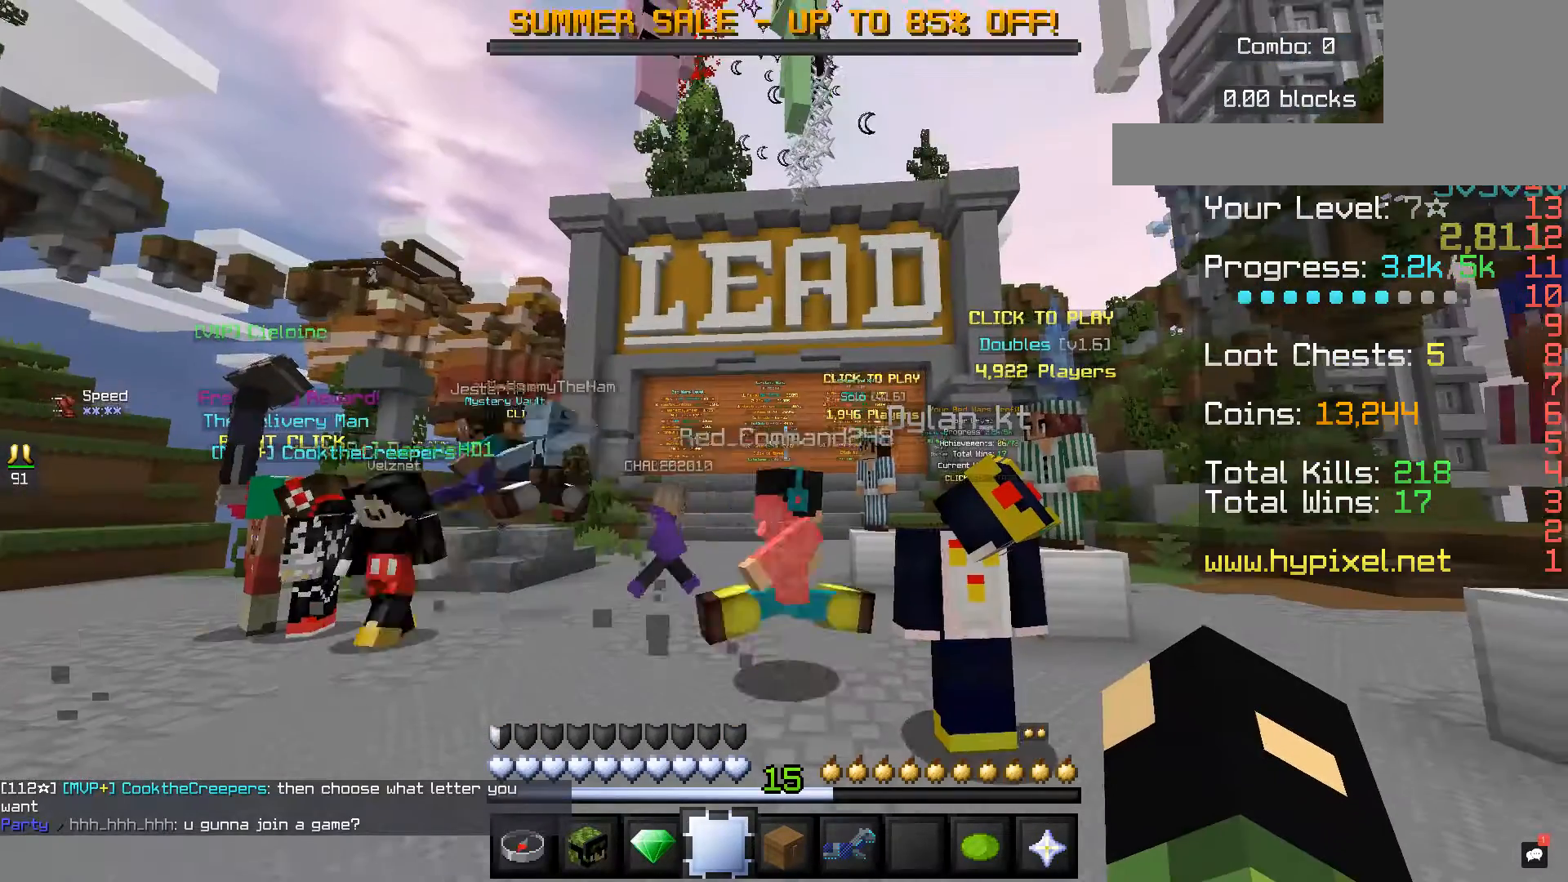
{"keys": [], "mouse": [], "events": []}
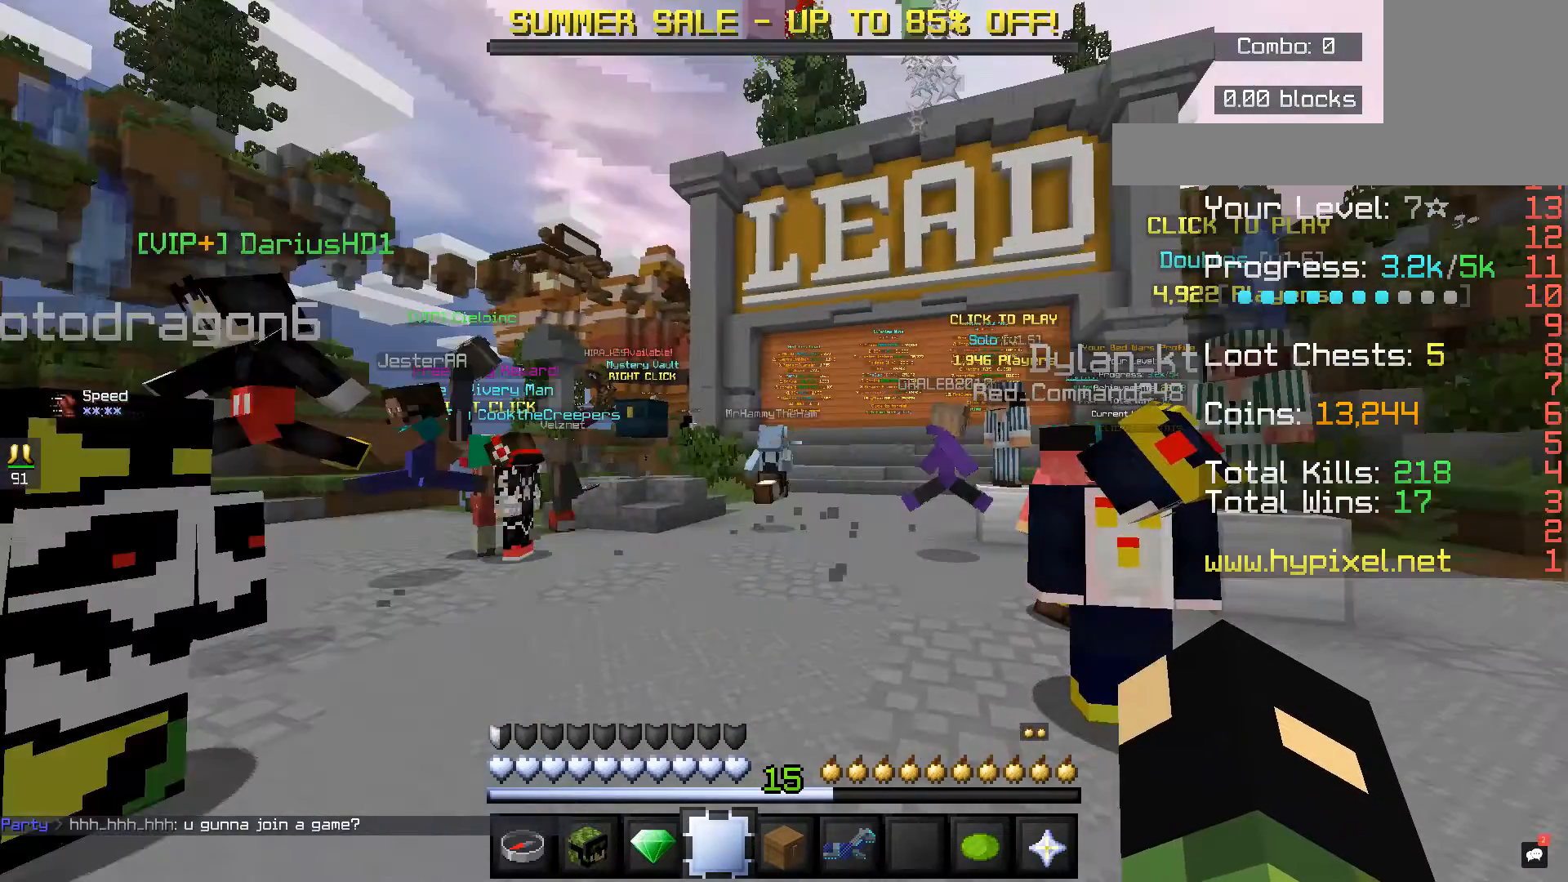
{"keys": [], "mouse": [], "events": []}
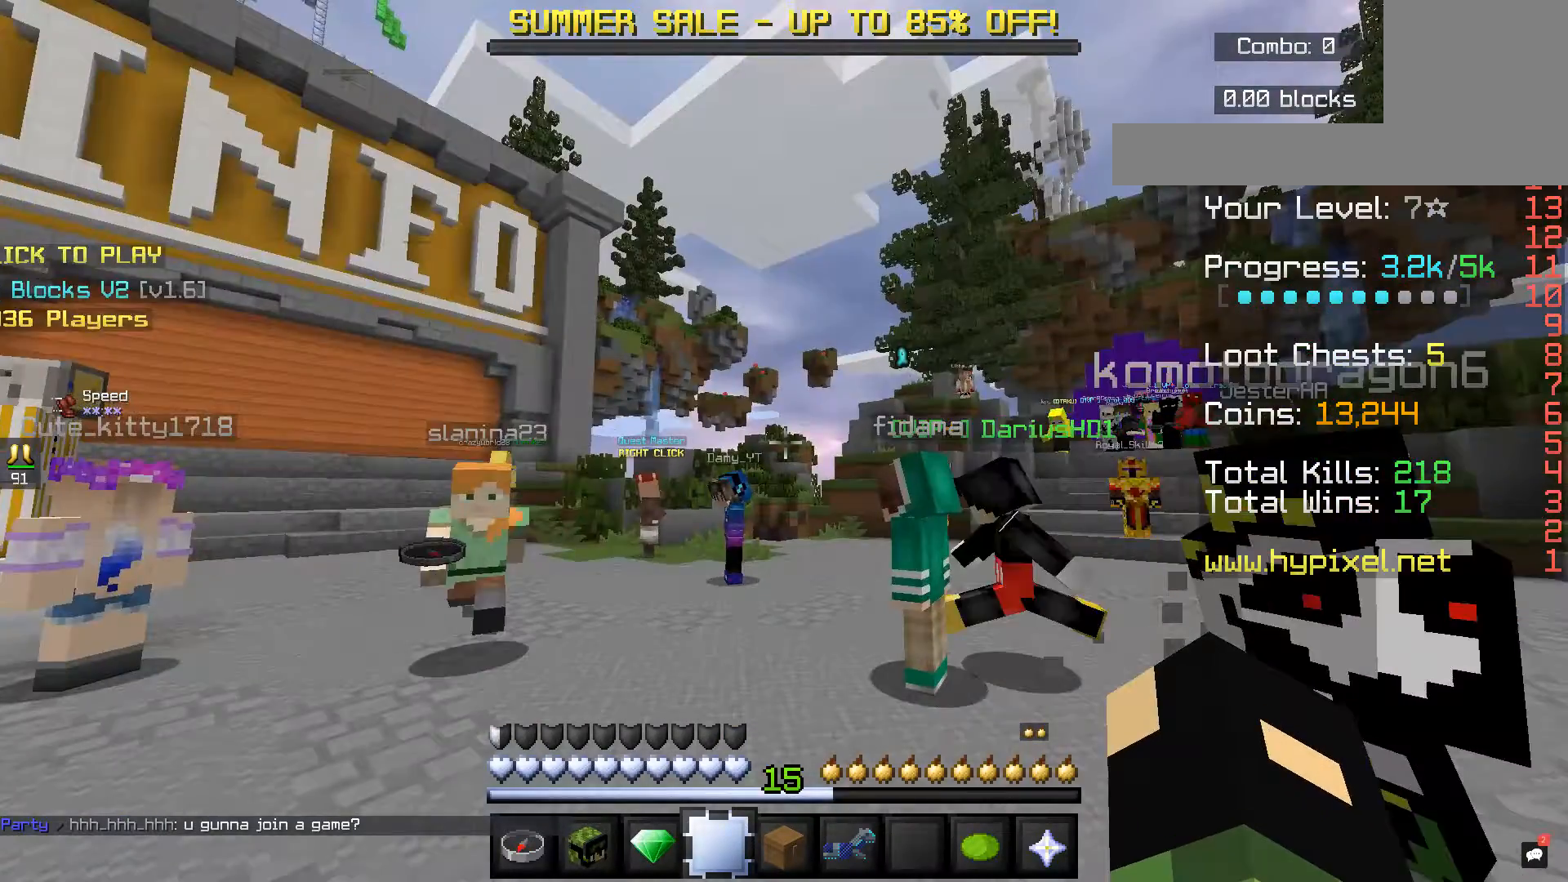
{"keys": ["space", "w"], "mouse": [], "events": [[40, "w", "down"], [280, "space", "down"]]}
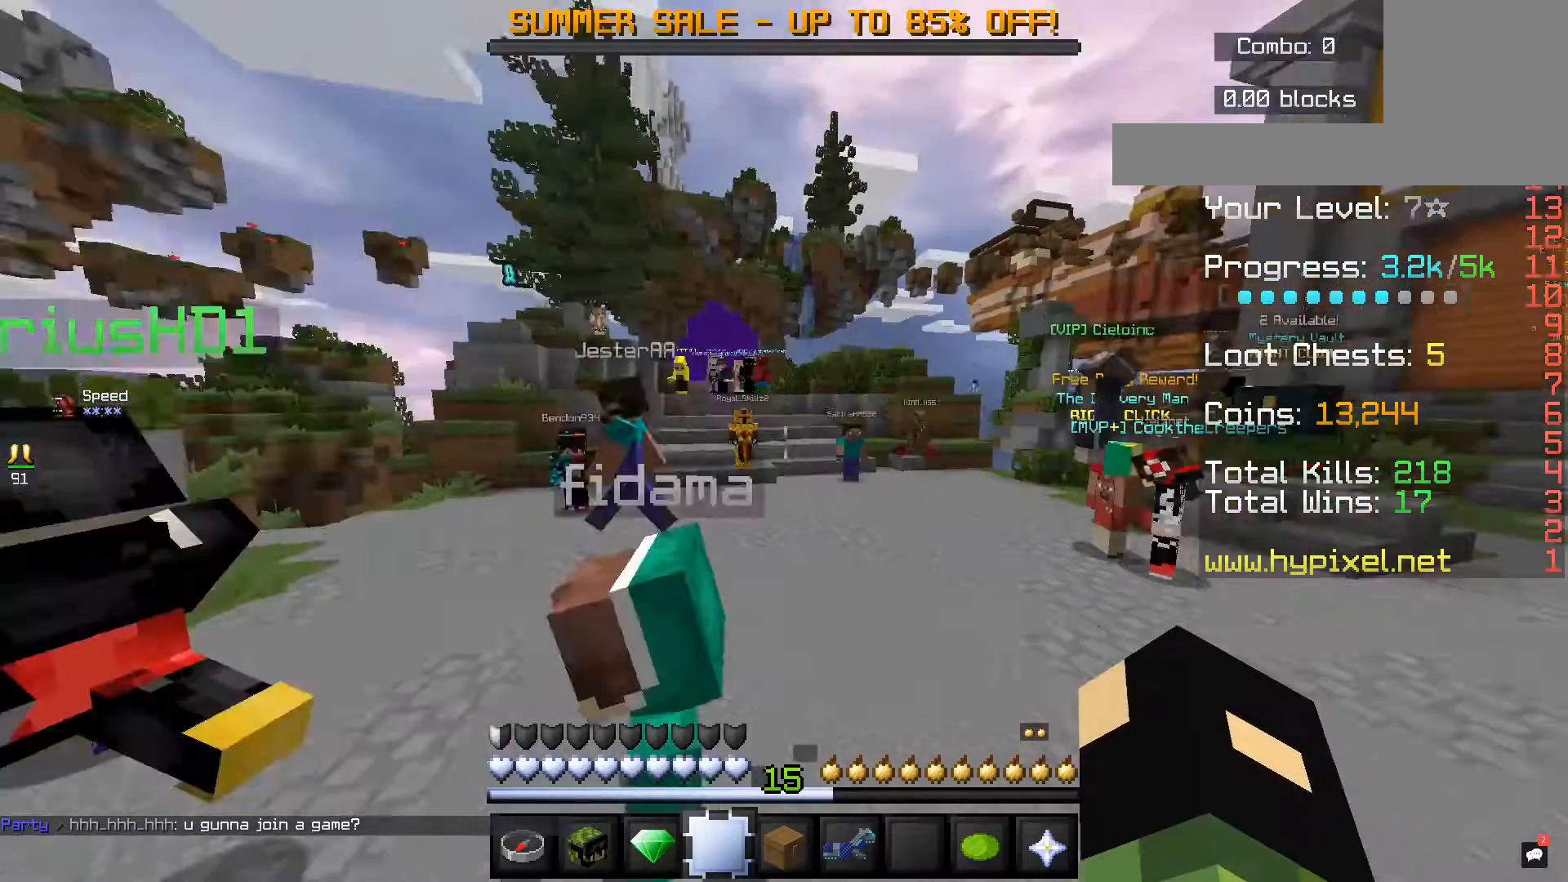
{"keys": ["space", "w"], "mouse": [], "events": []}
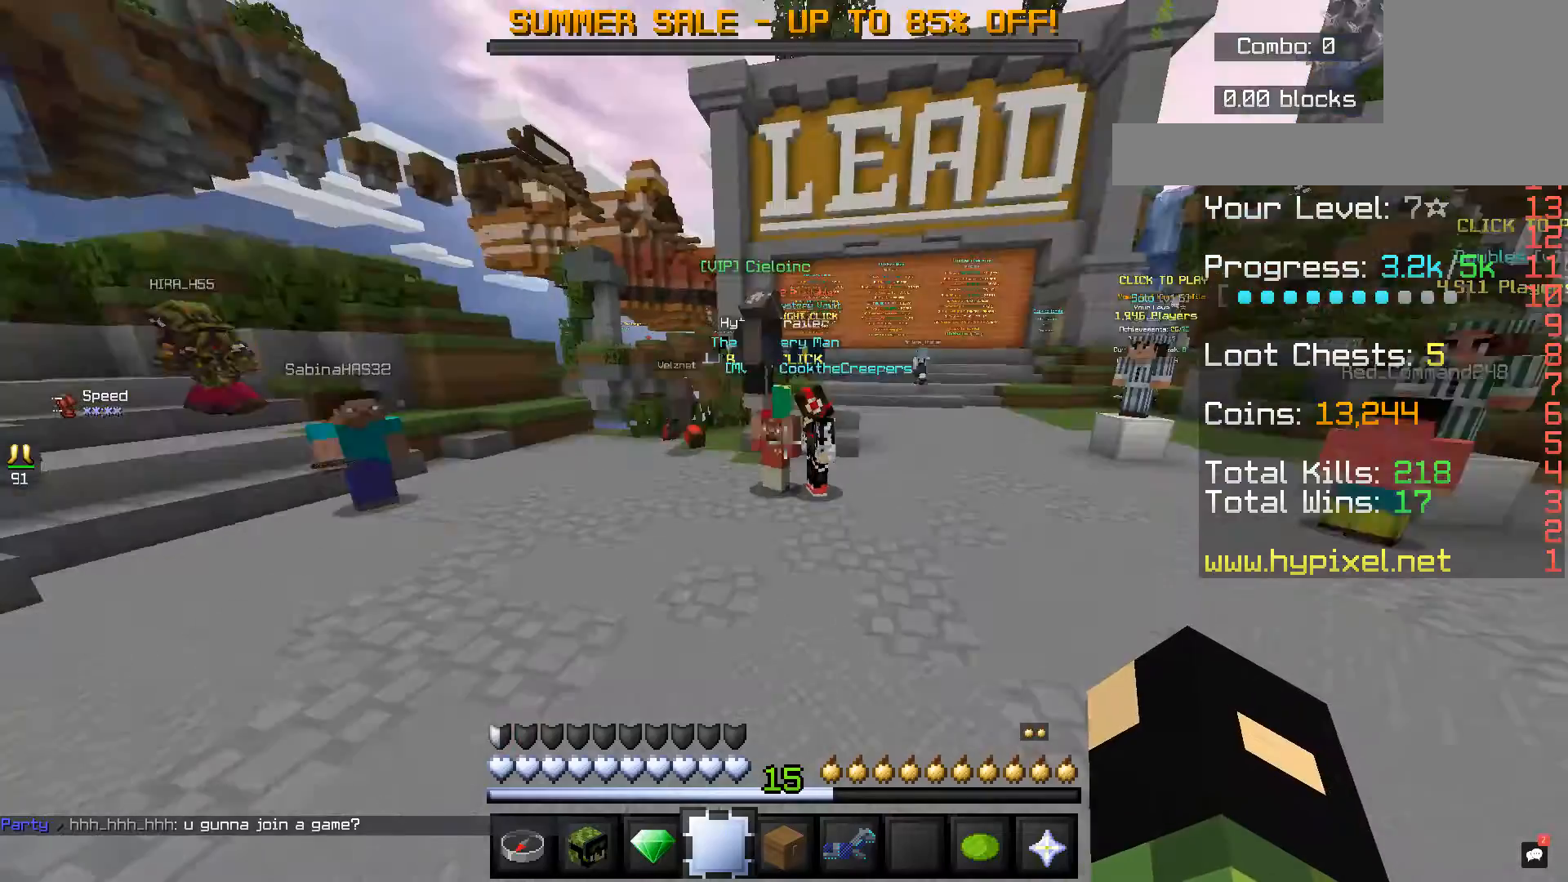
{"keys": ["space", "w"], "mouse": [], "events": []}
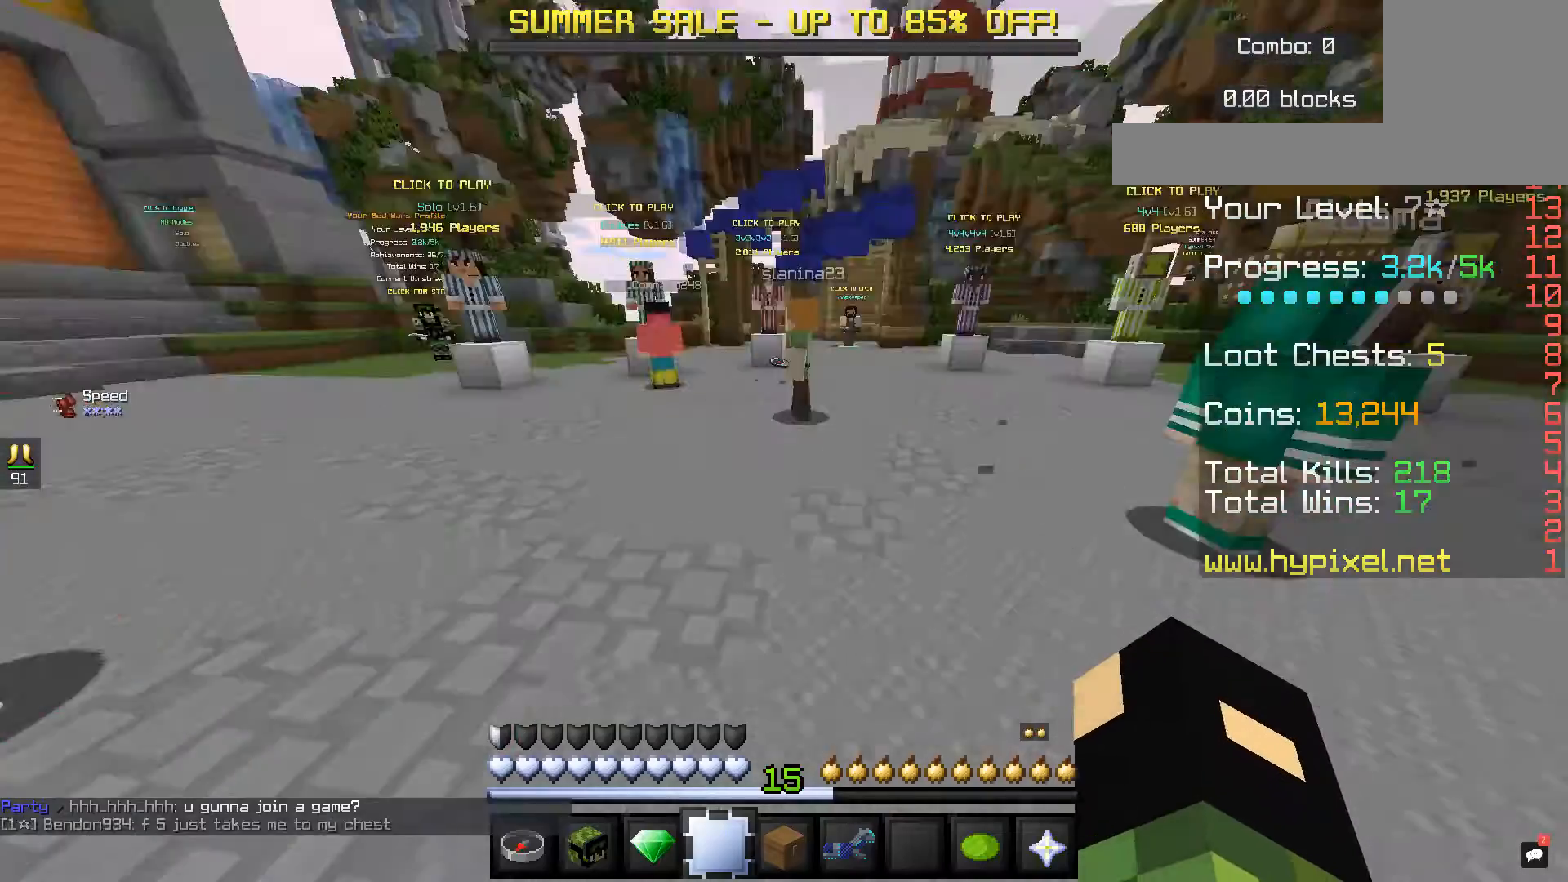
{"keys": ["space", "w"], "mouse": [], "events": []}
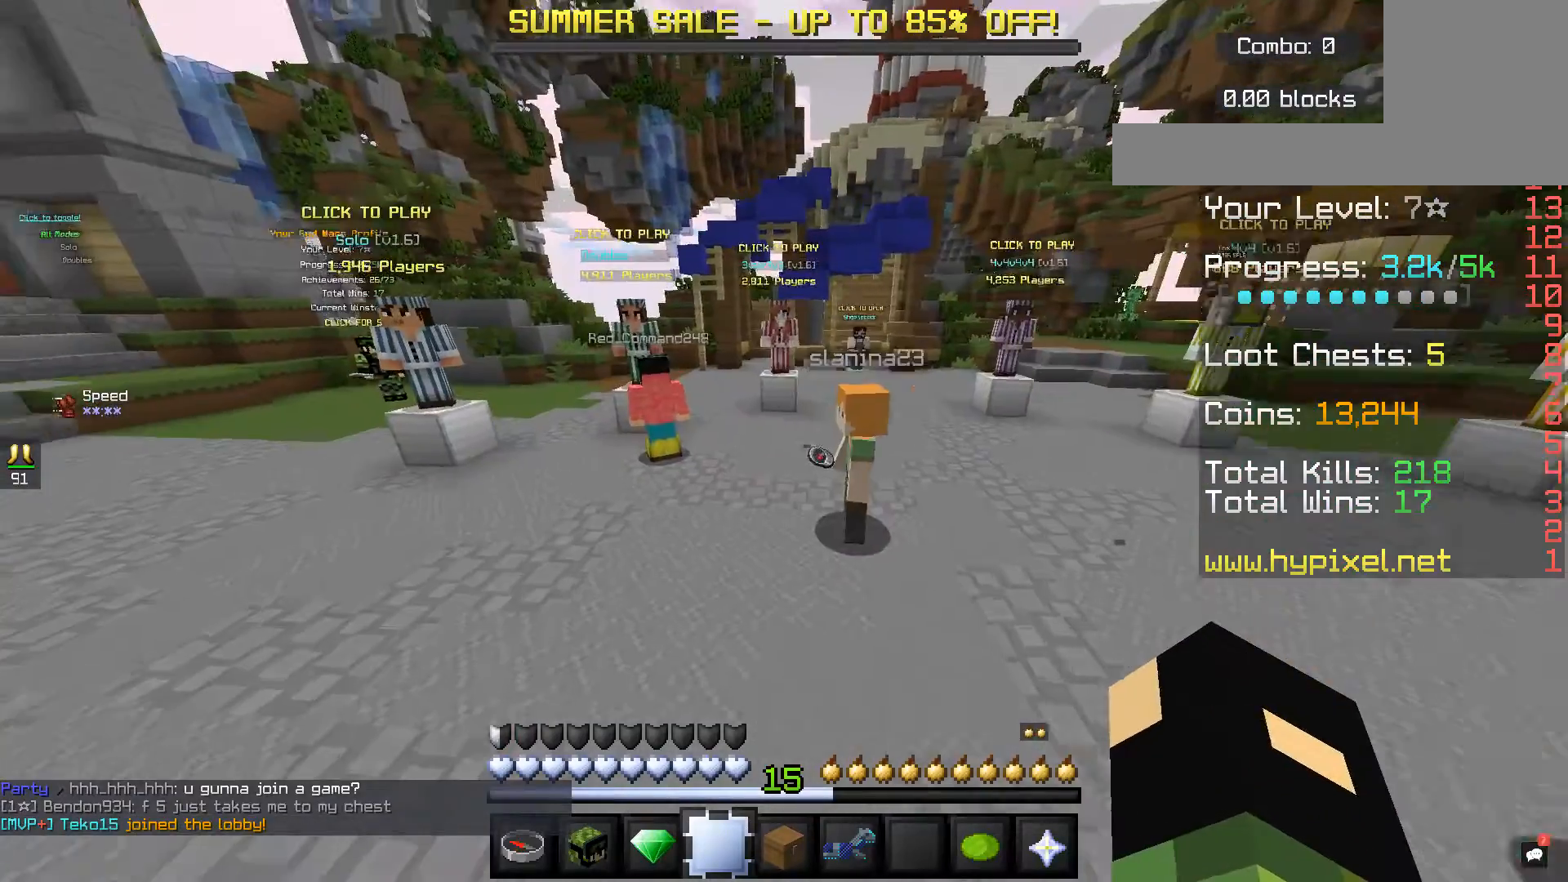
{"keys": ["space", "w"], "mouse": [], "events": []}
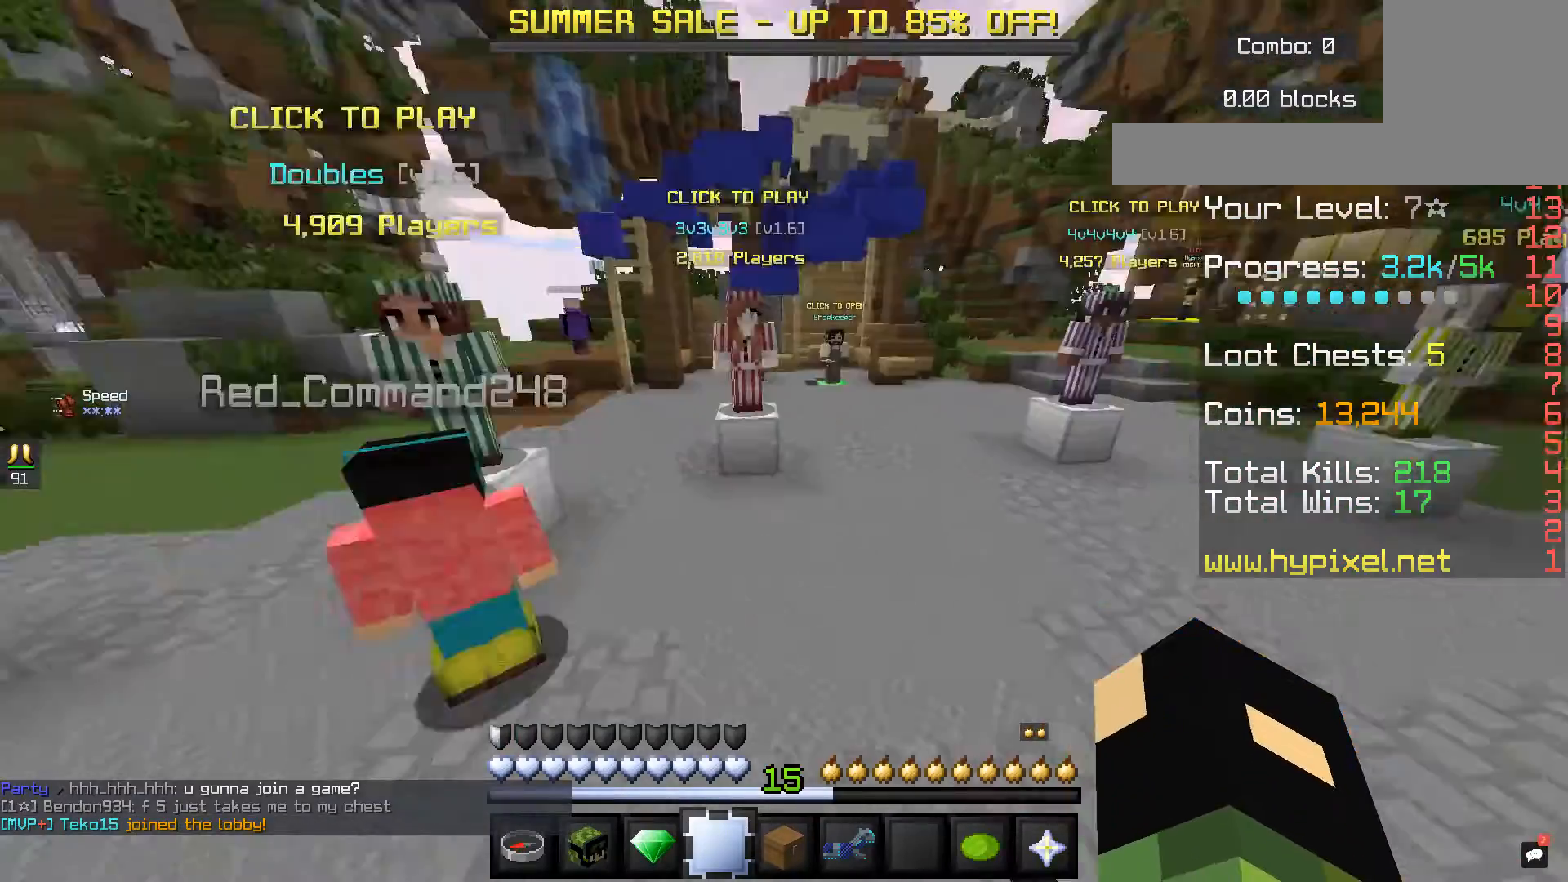
{"keys": ["space", "w"], "mouse": [], "events": []}
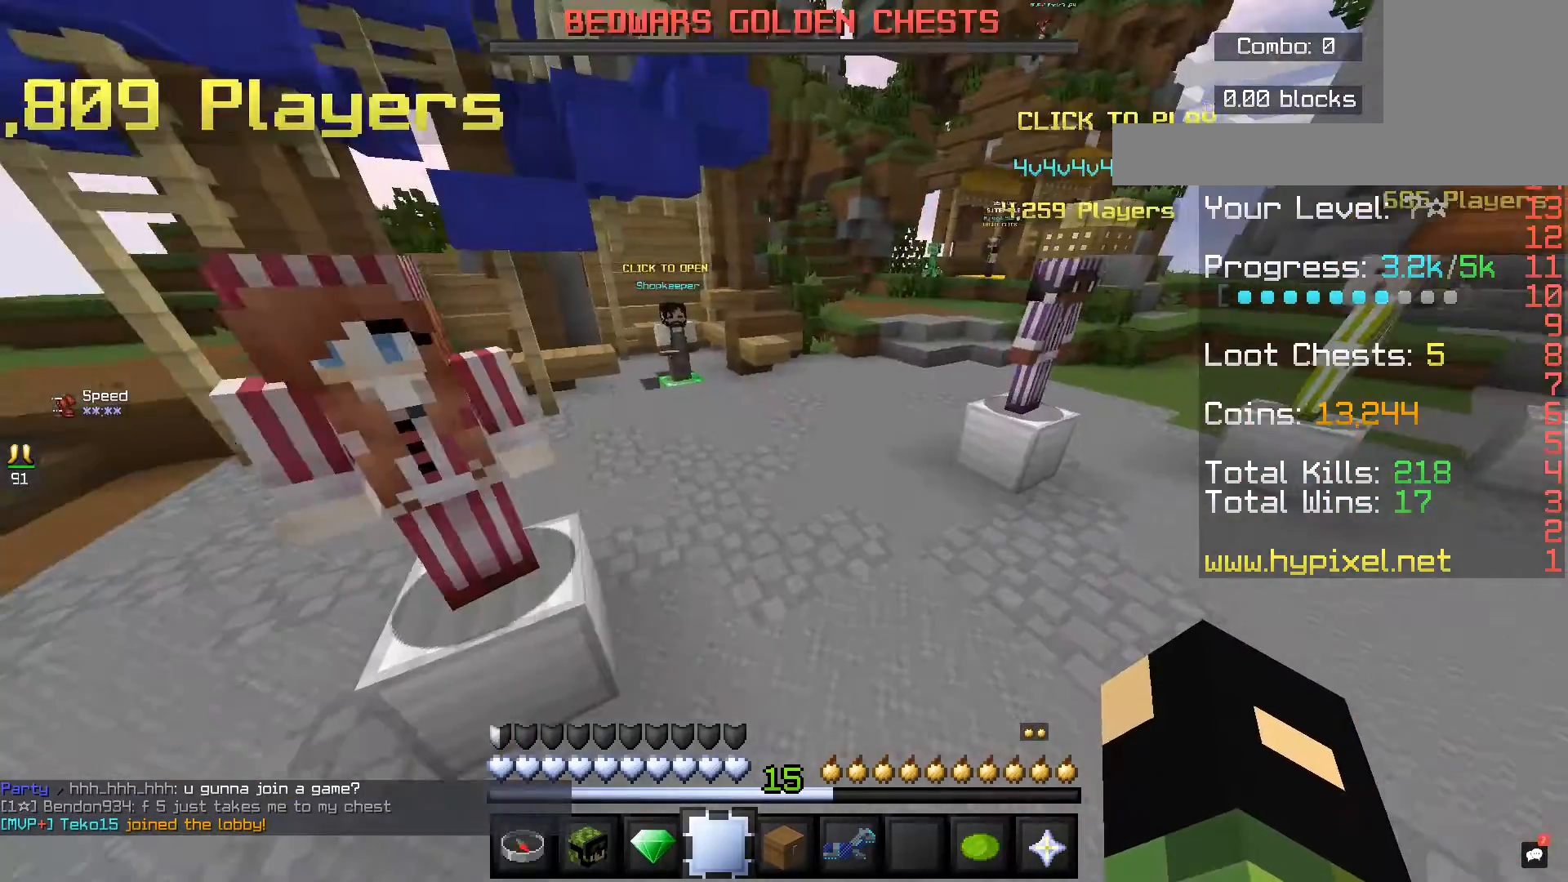
{"keys": ["space", "w"], "mouse": [], "events": []}
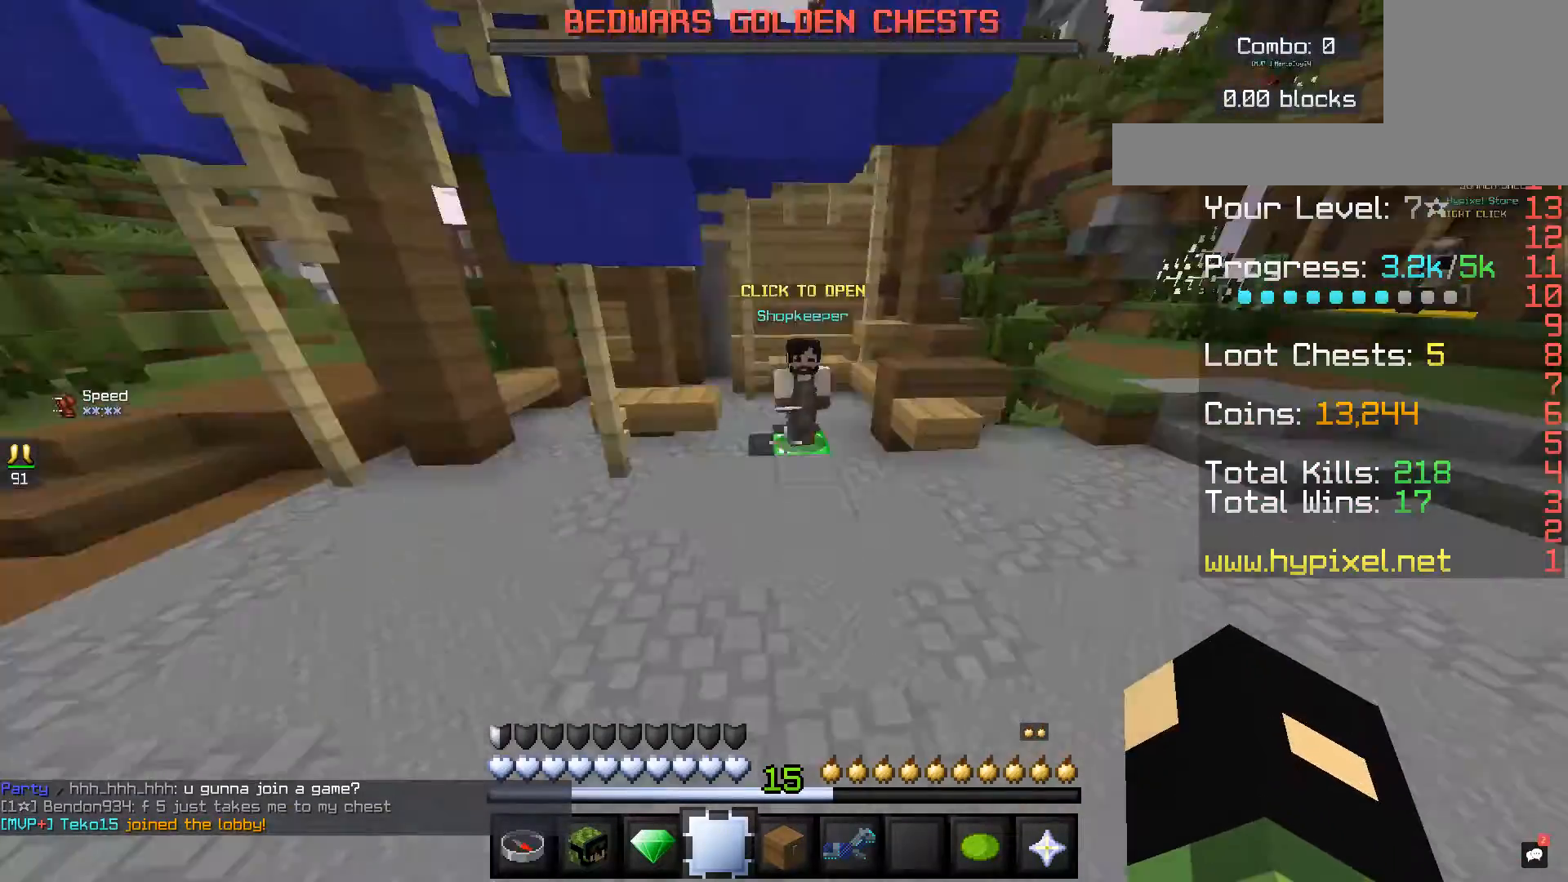
{"keys": ["space", "w"], "mouse": [], "events": []}
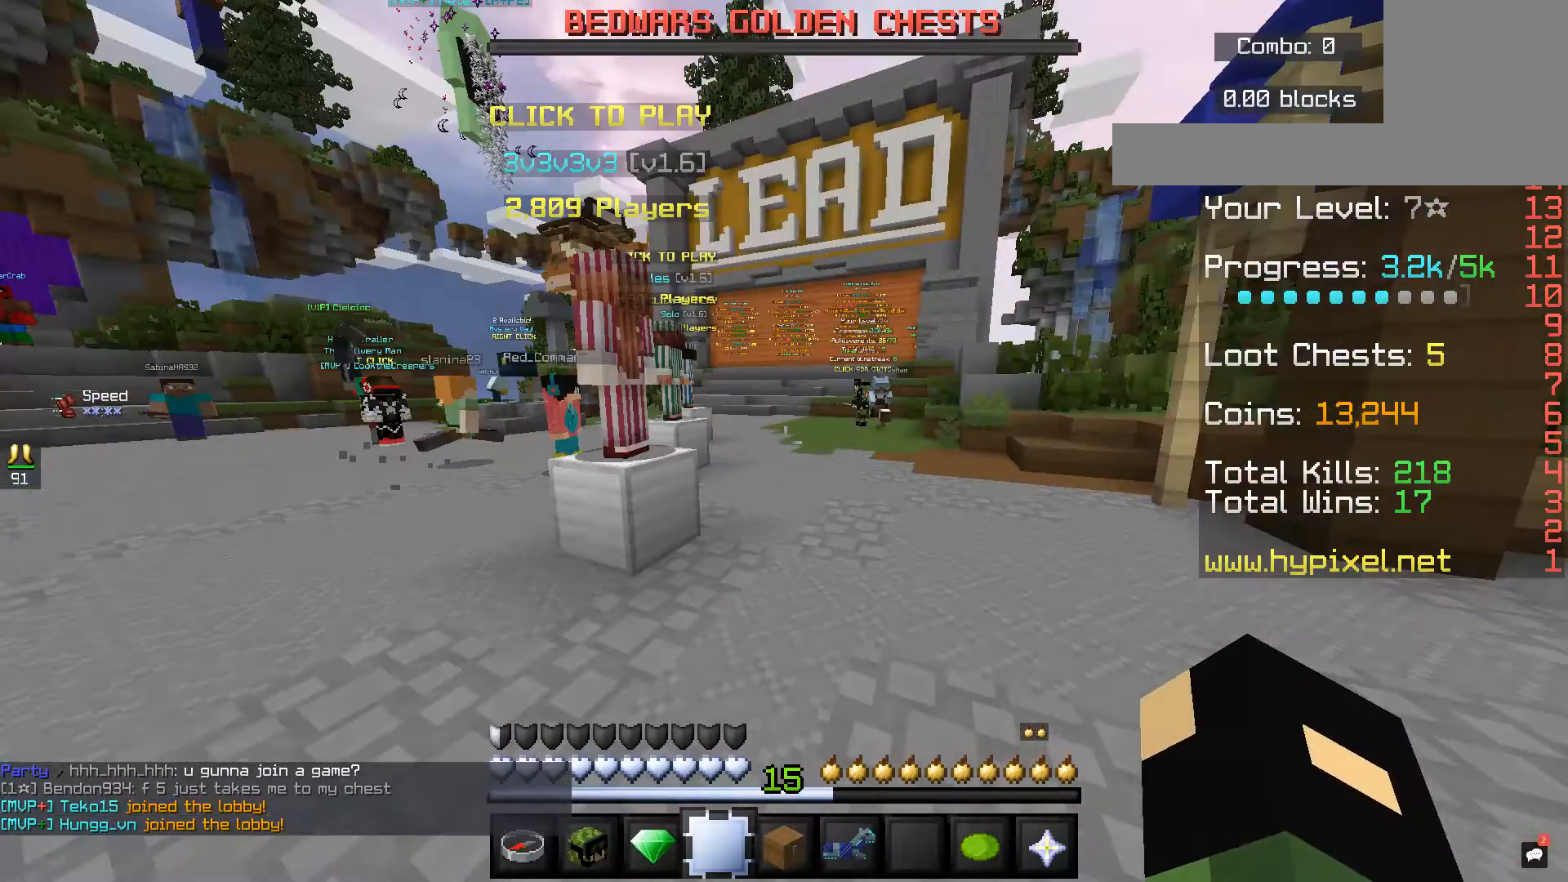
{"keys": ["space", "w"], "mouse": [], "events": []}
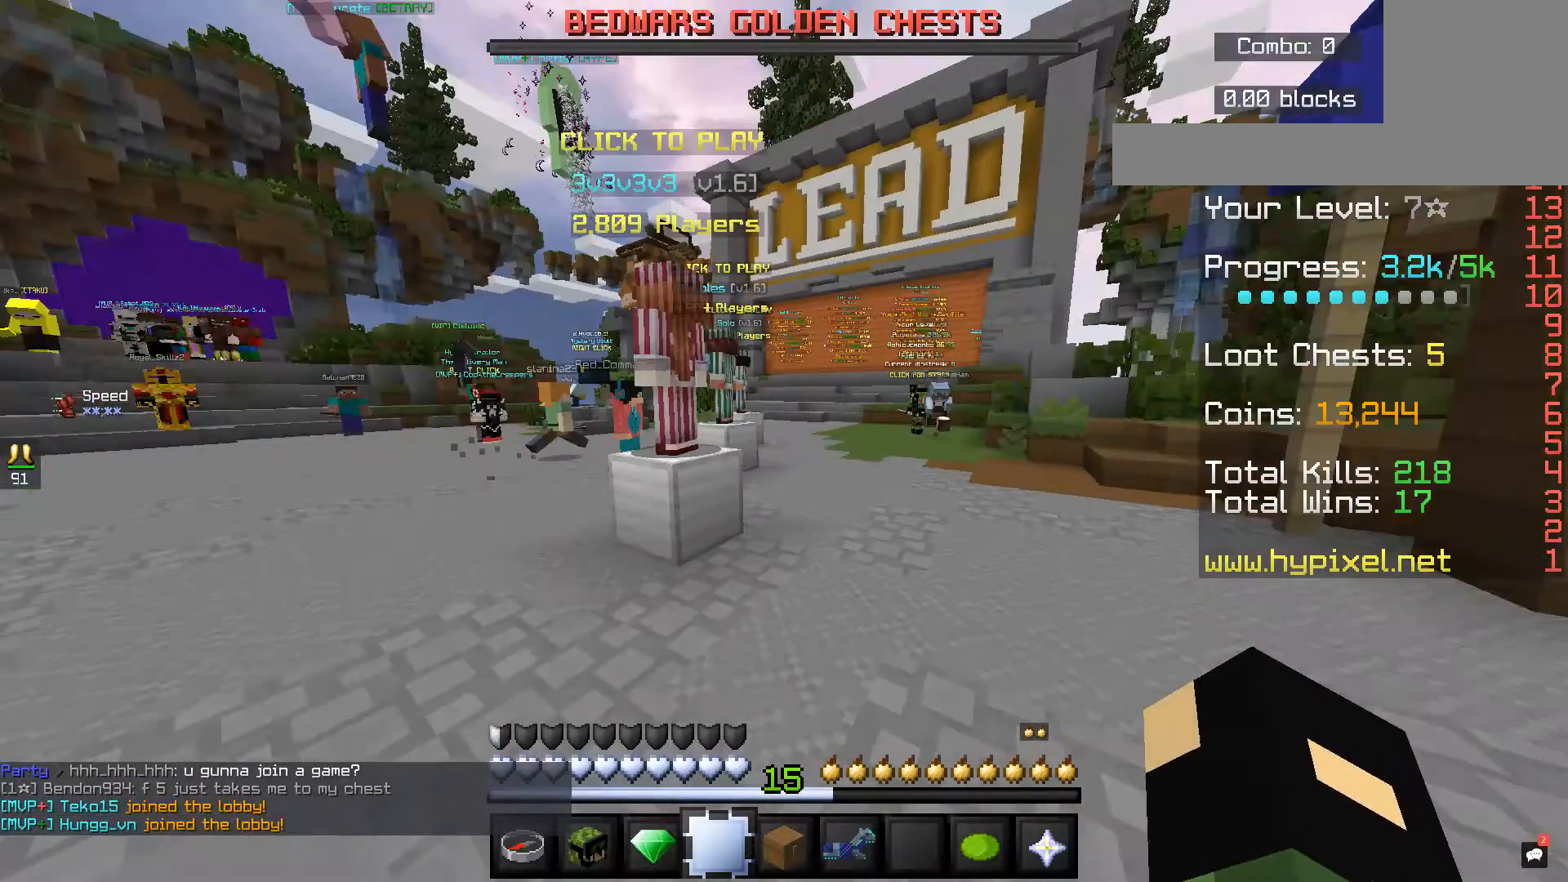
{"keys": ["space", "w"], "mouse": [], "events": []}
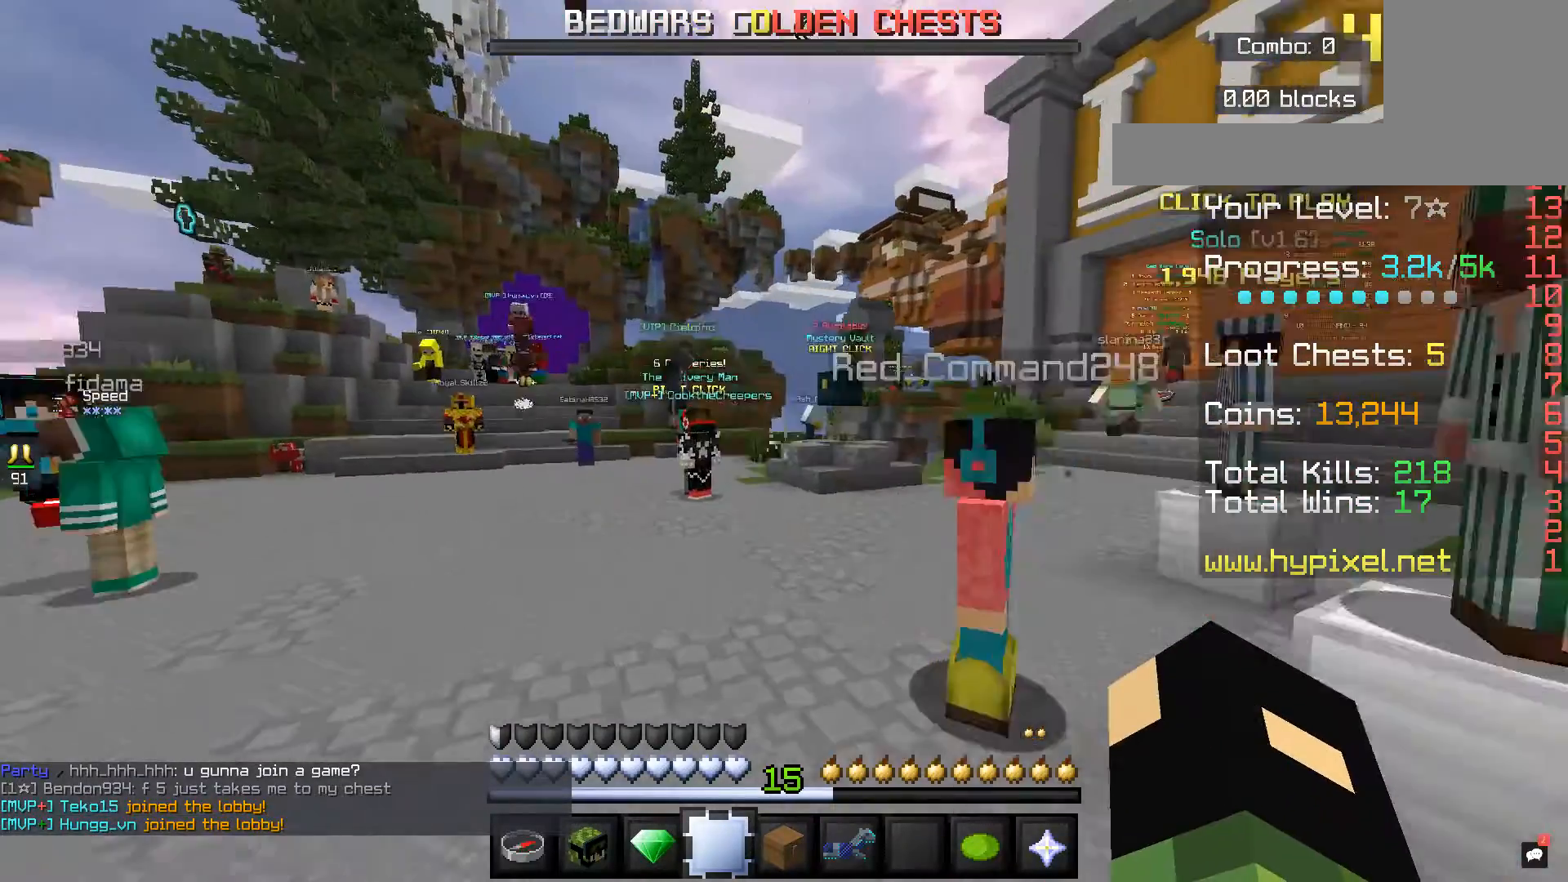
{"keys": [], "mouse": [], "events": [[360, "space", "up"], [360, "w", "up"], [440, "w", "down"], [480, "w", "up"]]}